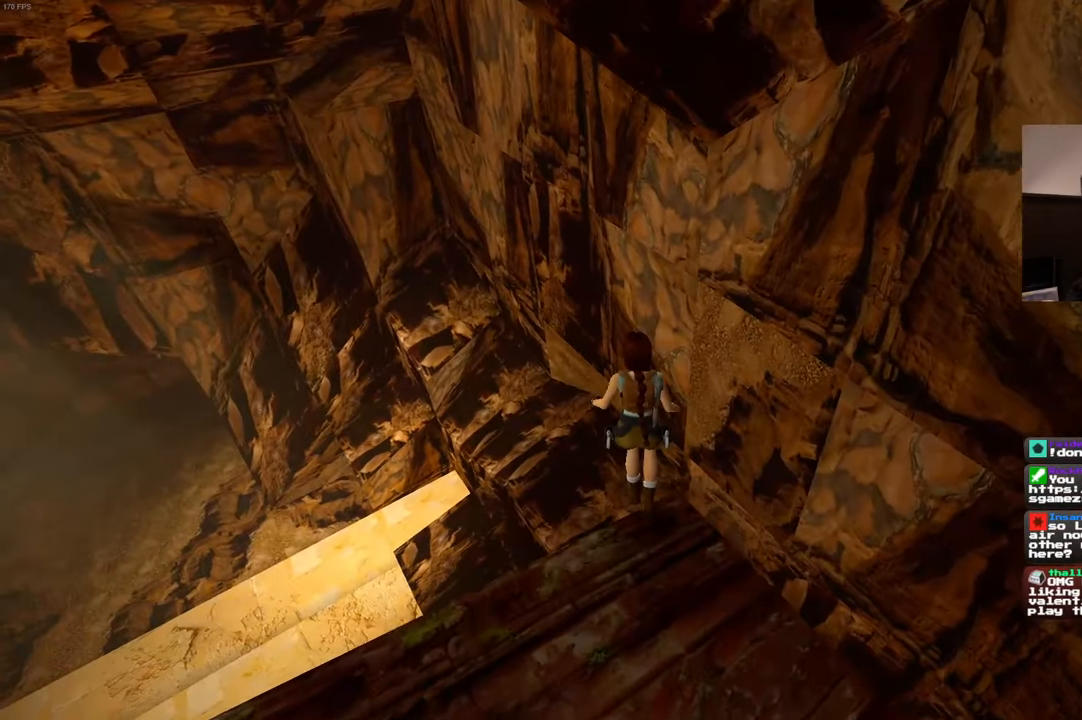
Gameplay with a controller (PlayStation layout); each line is a JSON object with the inputs held at the frame after it (dt_ms = milliseconds from this image to that frame). "events" lists button and stick changes between this image and that frame as [ms after this image, input, new state], when the widget could be followed in between. Not read: DPAD_LEFT L3 R2 R3.
{"dt_ms": 500, "buttons": [], "left_stick": "up-left", "right_stick": "center", "events": [[267, "left_stick", "up-left"]]}
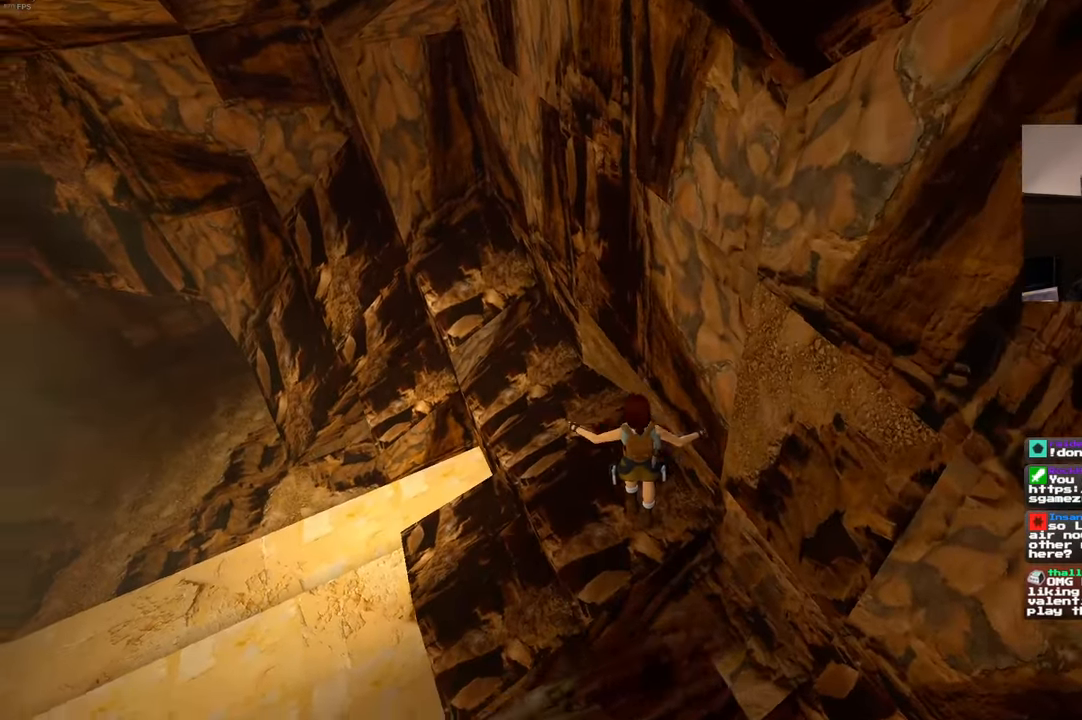
{"dt_ms": 500, "buttons": ["CIRCLE"], "left_stick": "center", "right_stick": "center", "events": [[284, "left_stick", "center"], [317, "CIRCLE", "down"]]}
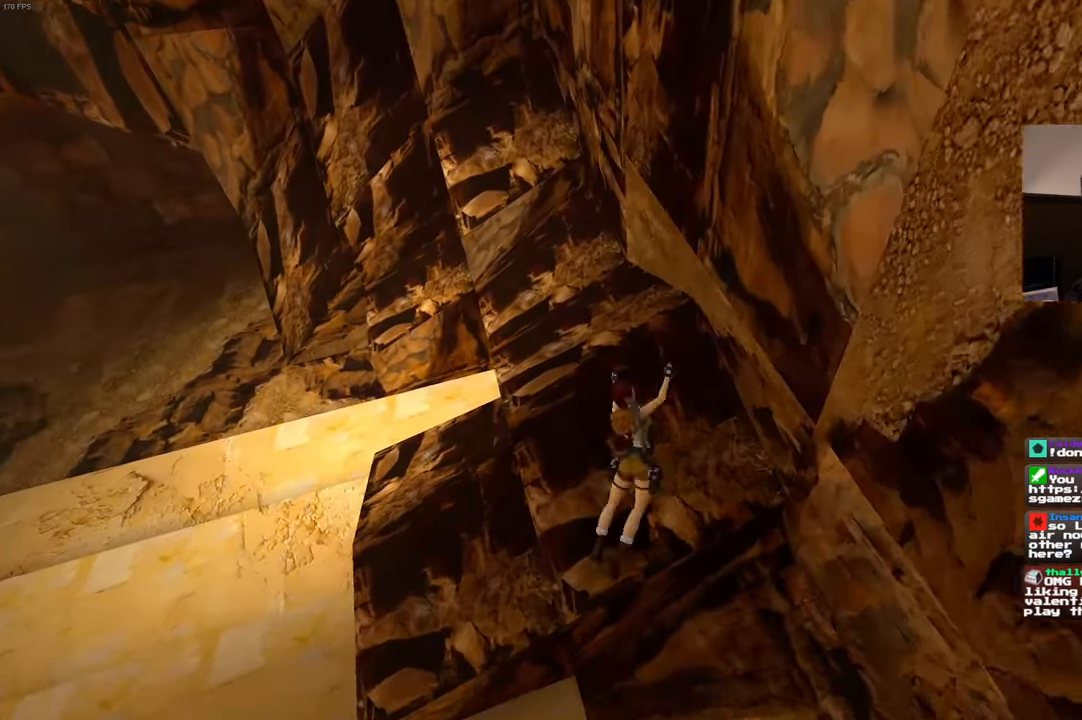
{"dt_ms": 500, "buttons": ["L2"], "left_stick": "center", "right_stick": "center", "events": [[134, "CIRCLE", "up"], [350, "L2", "down"]]}
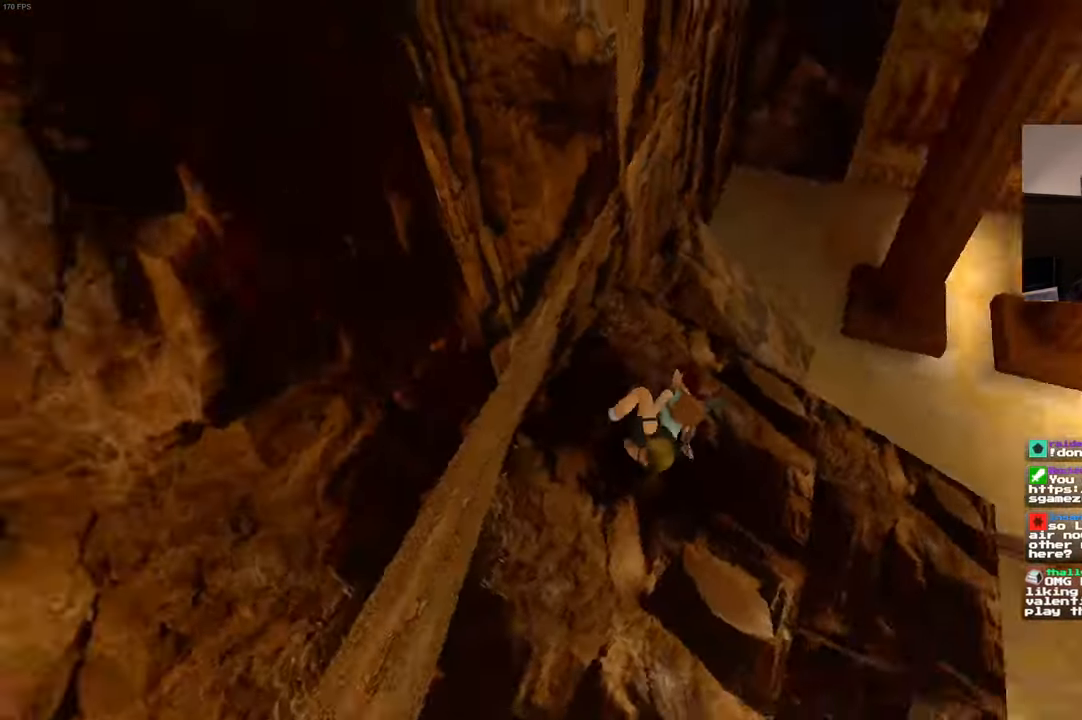
{"dt_ms": 500, "buttons": ["L2"], "left_stick": "center", "right_stick": "center", "events": []}
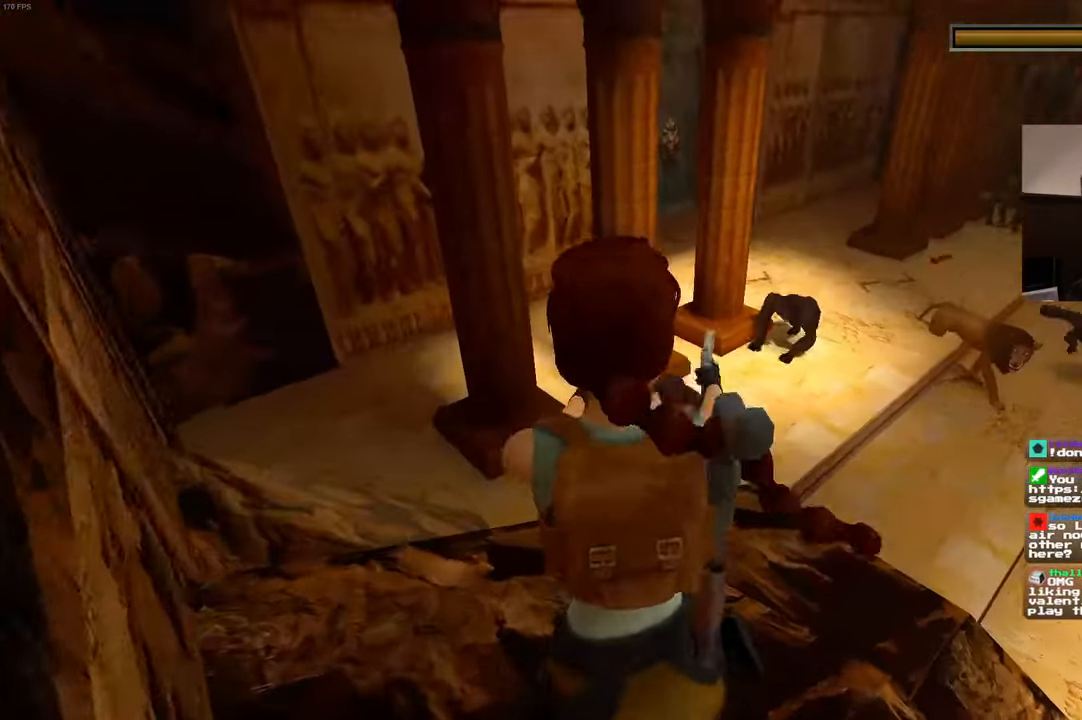
{"dt_ms": 500, "buttons": ["L2"], "left_stick": "center", "right_stick": "center", "events": []}
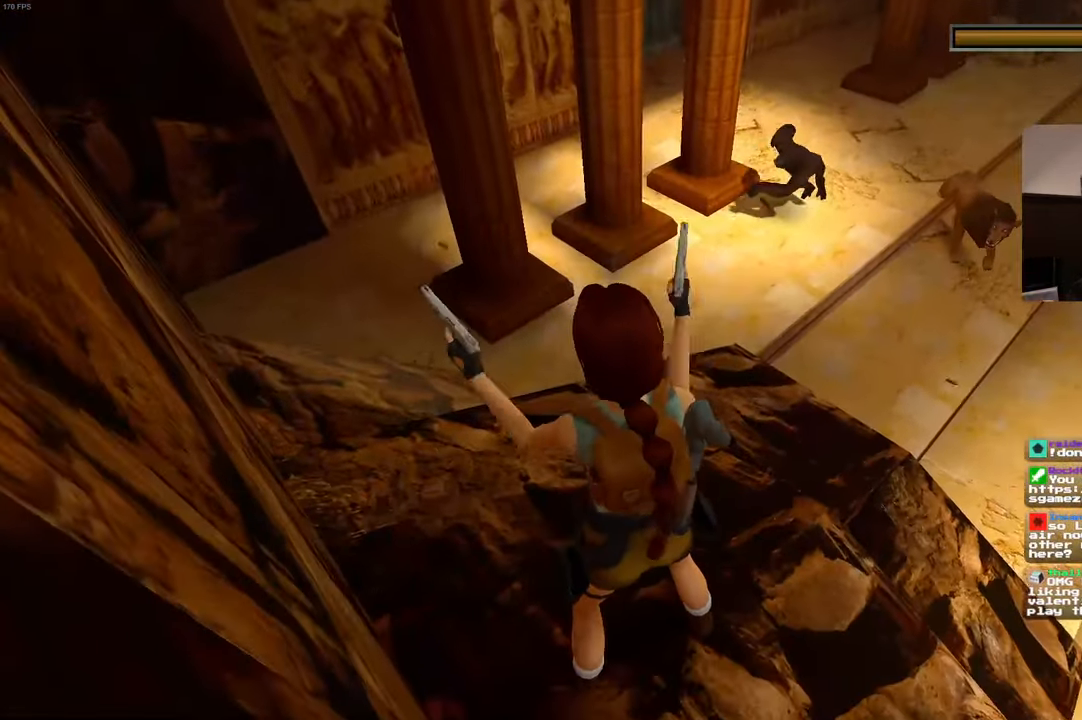
{"dt_ms": 500, "buttons": ["L2"], "left_stick": "center", "right_stick": "center", "events": []}
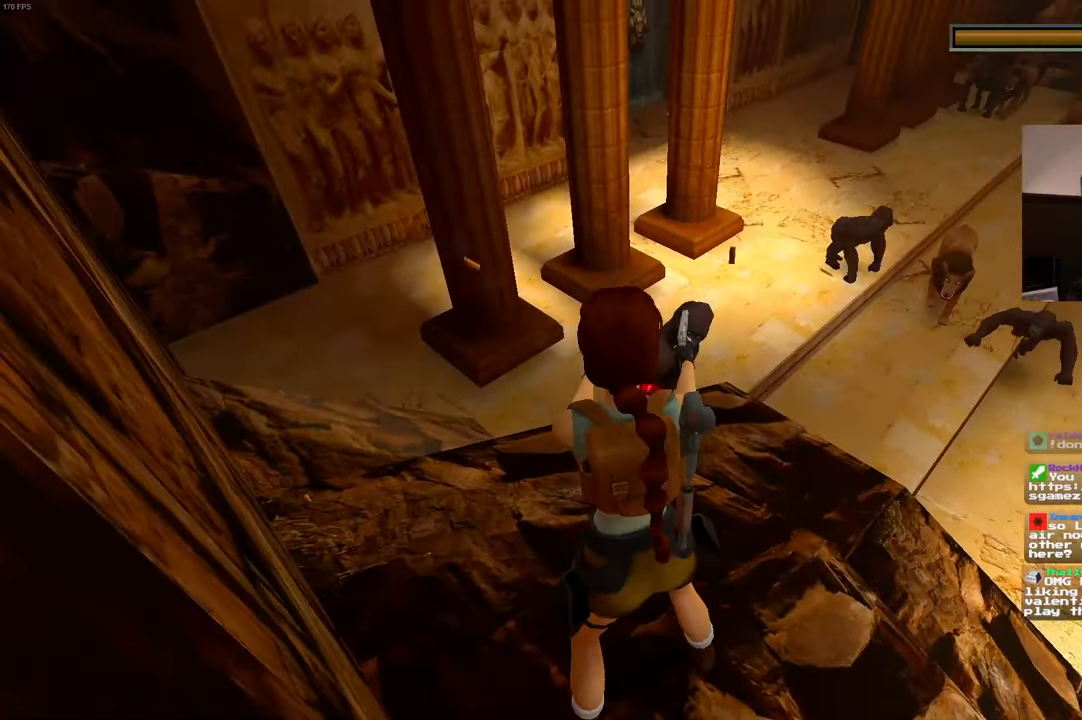
{"dt_ms": 500, "buttons": ["L2"], "left_stick": "center", "right_stick": "center", "events": []}
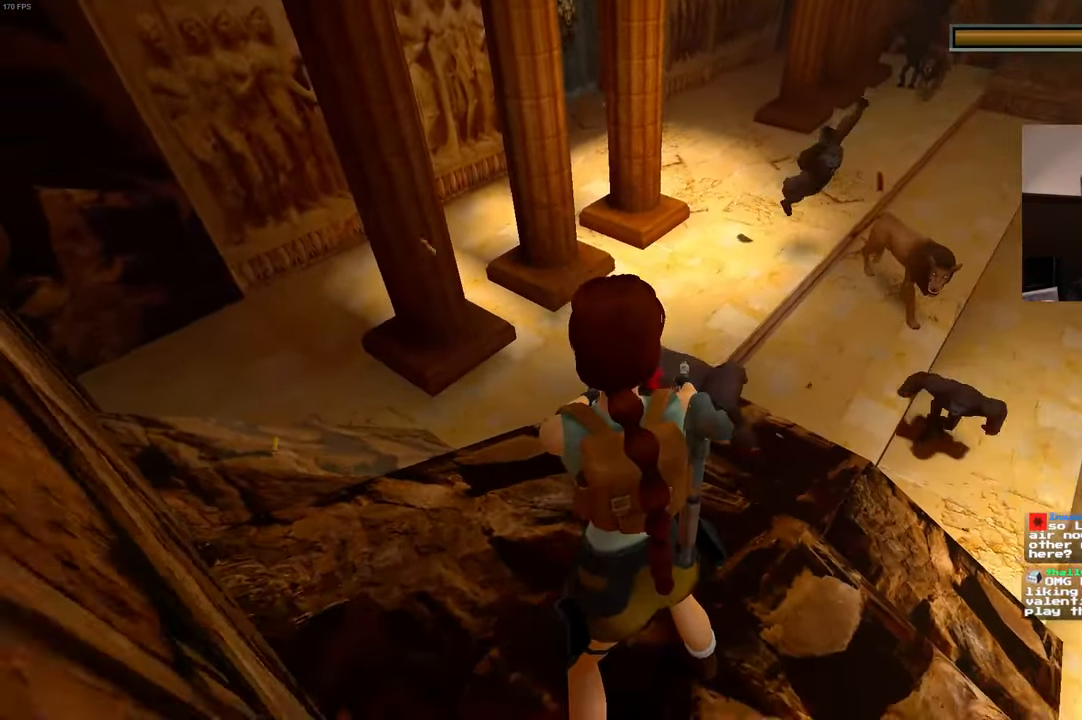
{"dt_ms": 500, "buttons": ["L2"], "left_stick": "center", "right_stick": "center", "events": []}
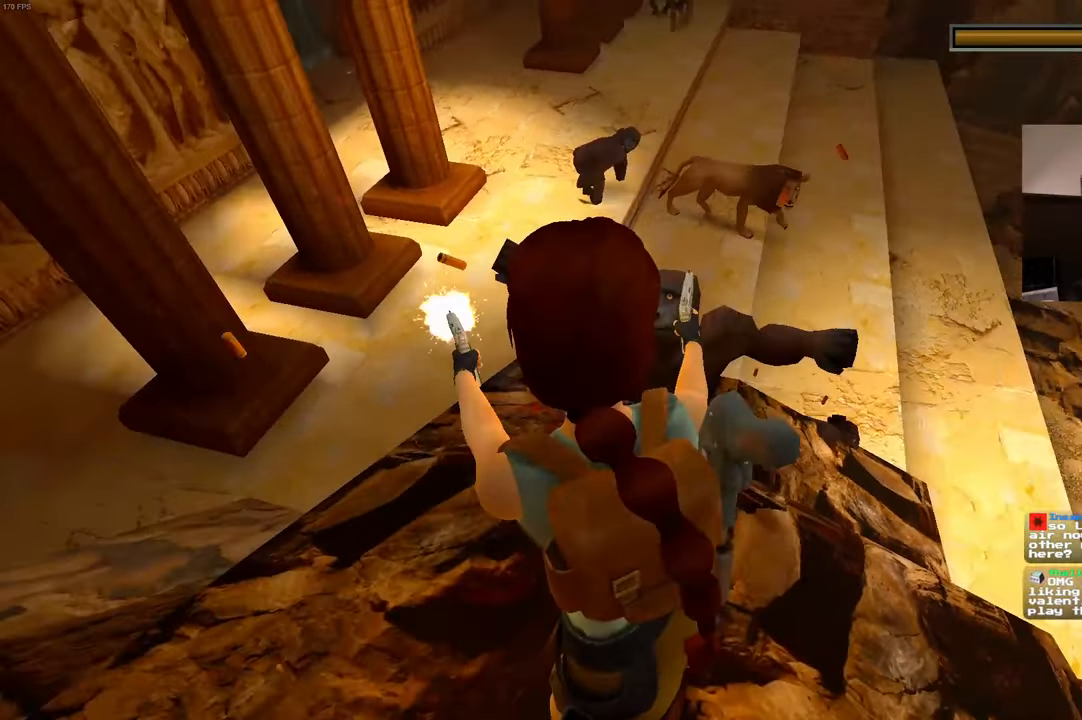
{"dt_ms": 500, "buttons": ["L2"], "left_stick": "center", "right_stick": "center", "events": []}
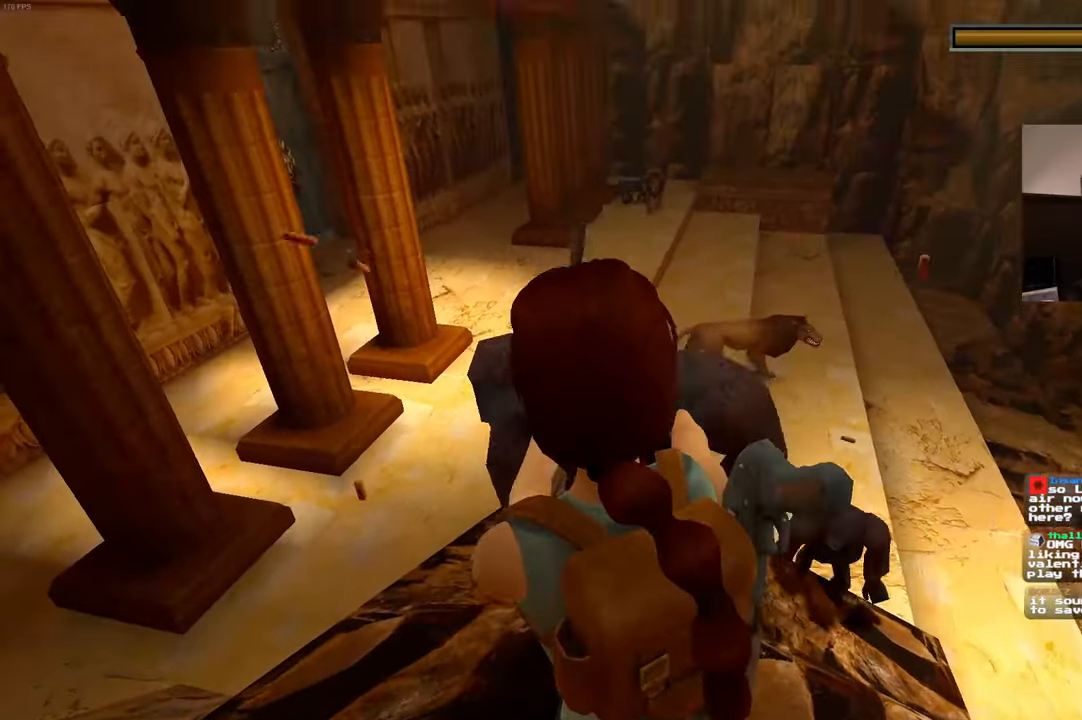
{"dt_ms": 1000, "buttons": ["L2"], "left_stick": "center", "right_stick": "center"}
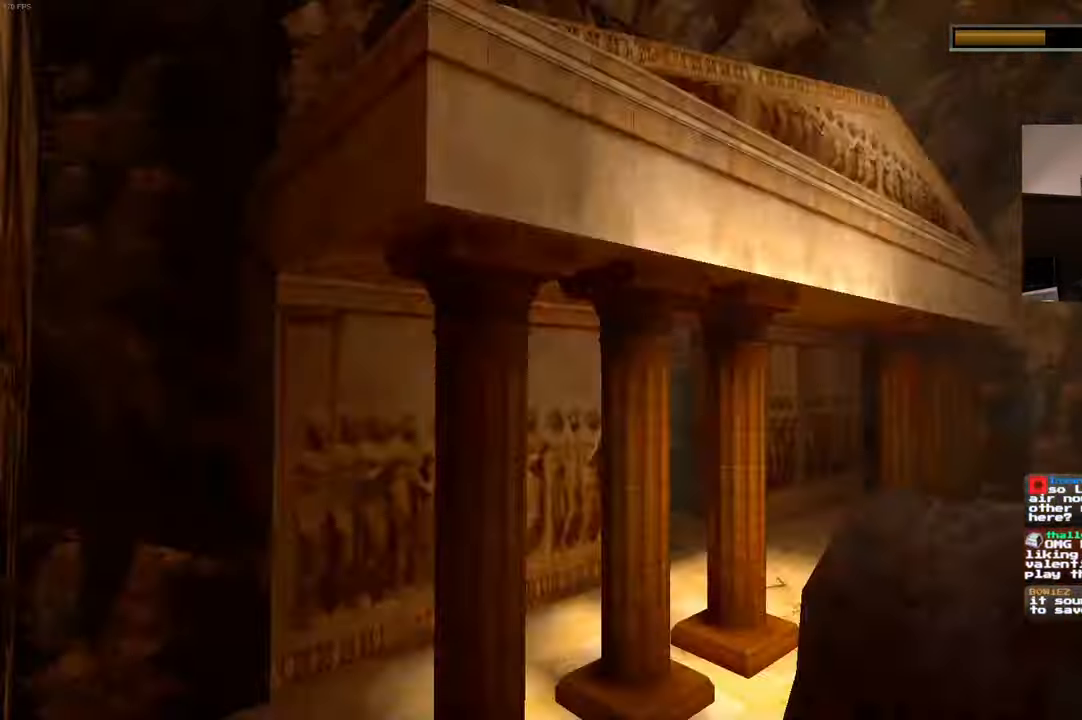
{"dt_ms": 500, "buttons": ["L2"], "left_stick": "up", "right_stick": "center", "events": [[333, "left_stick", "up"]]}
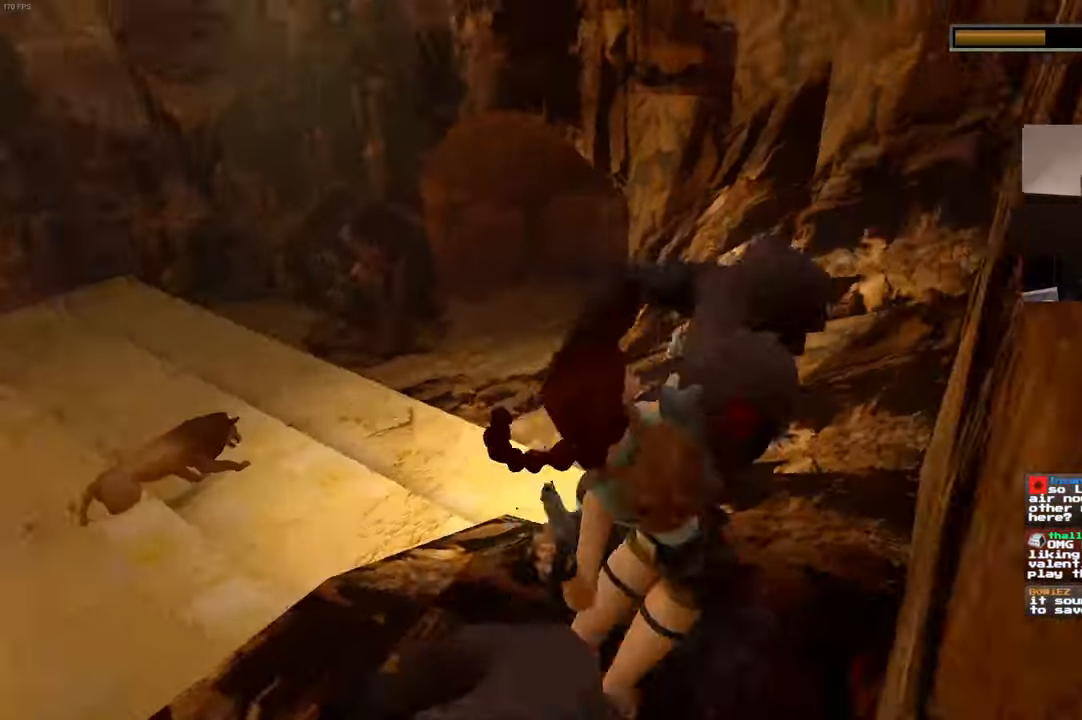
{"dt_ms": 500, "buttons": ["L2"], "left_stick": "up-left", "right_stick": "center", "events": [[416, "left_stick", "up-left"]]}
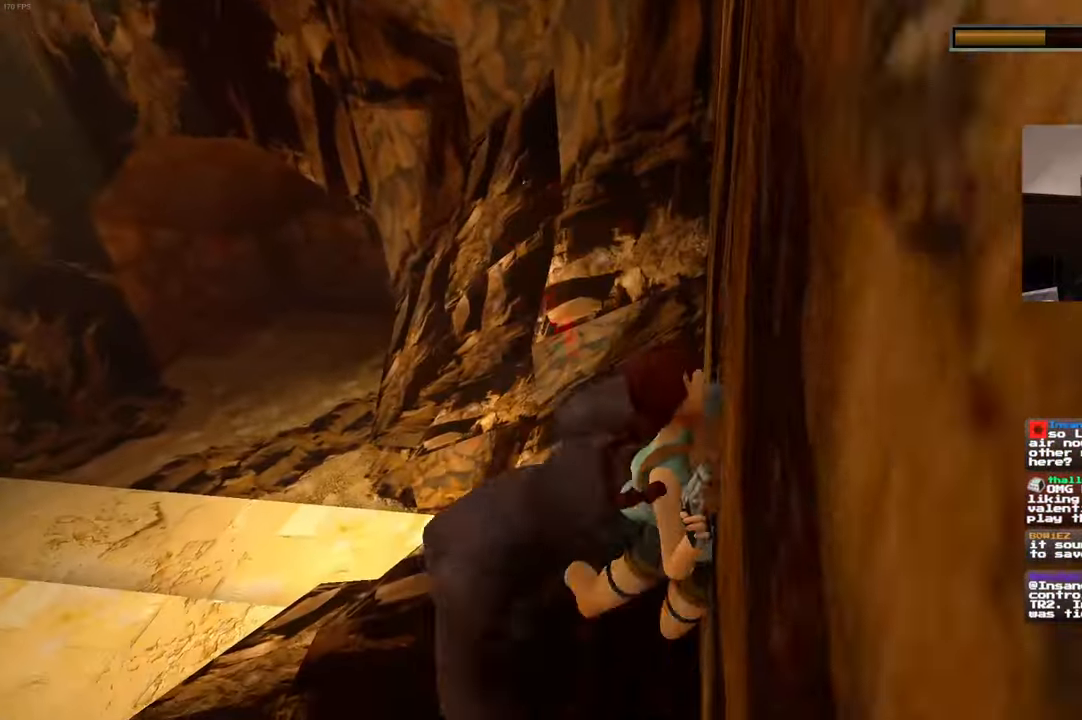
{"dt_ms": 500, "buttons": ["SQUARE", "L2"], "left_stick": "up", "right_stick": "center", "events": [[233, "SQUARE", "down"], [233, "left_stick", "up"]]}
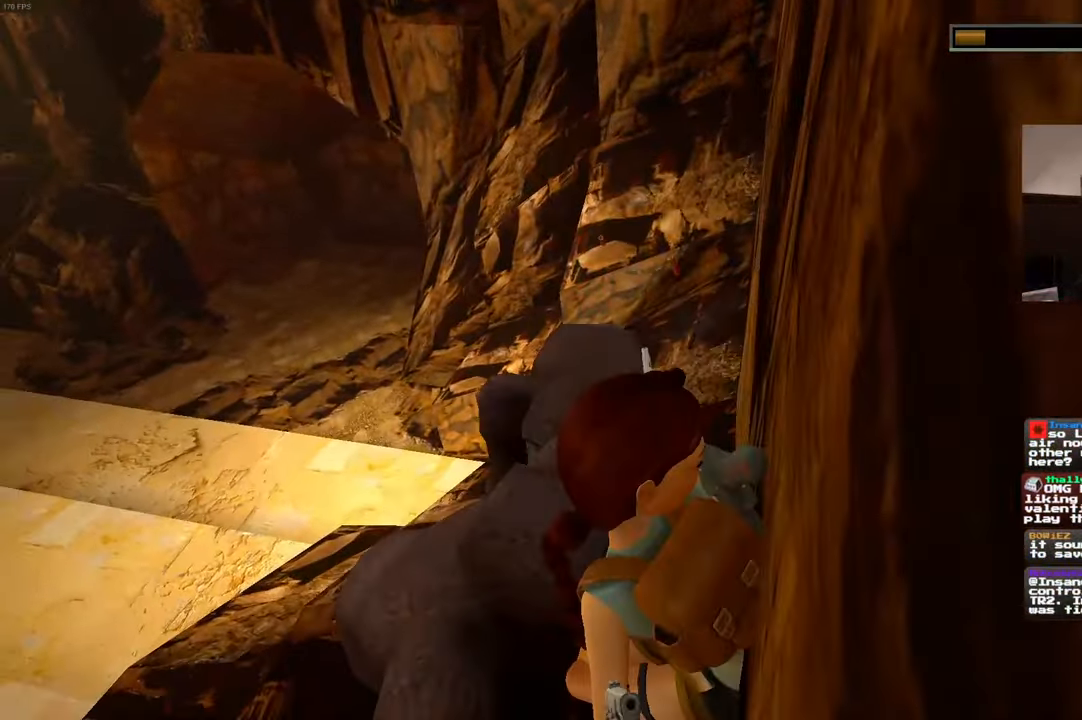
{"dt_ms": 500, "buttons": ["SQUARE", "L2"], "left_stick": "down-left", "right_stick": "center", "events": [[283, "left_stick", "left"], [333, "left_stick", "down-left"]]}
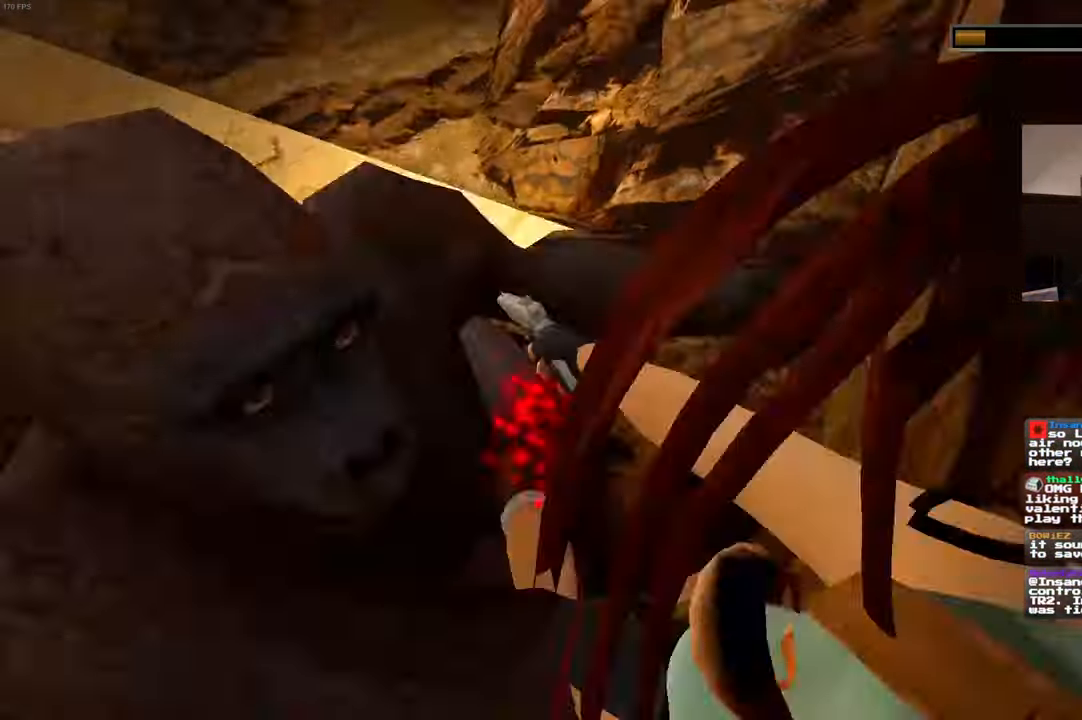
{"dt_ms": 500, "buttons": ["SQUARE", "L2"], "left_stick": "left", "right_stick": "center", "events": [[233, "left_stick", "left"]]}
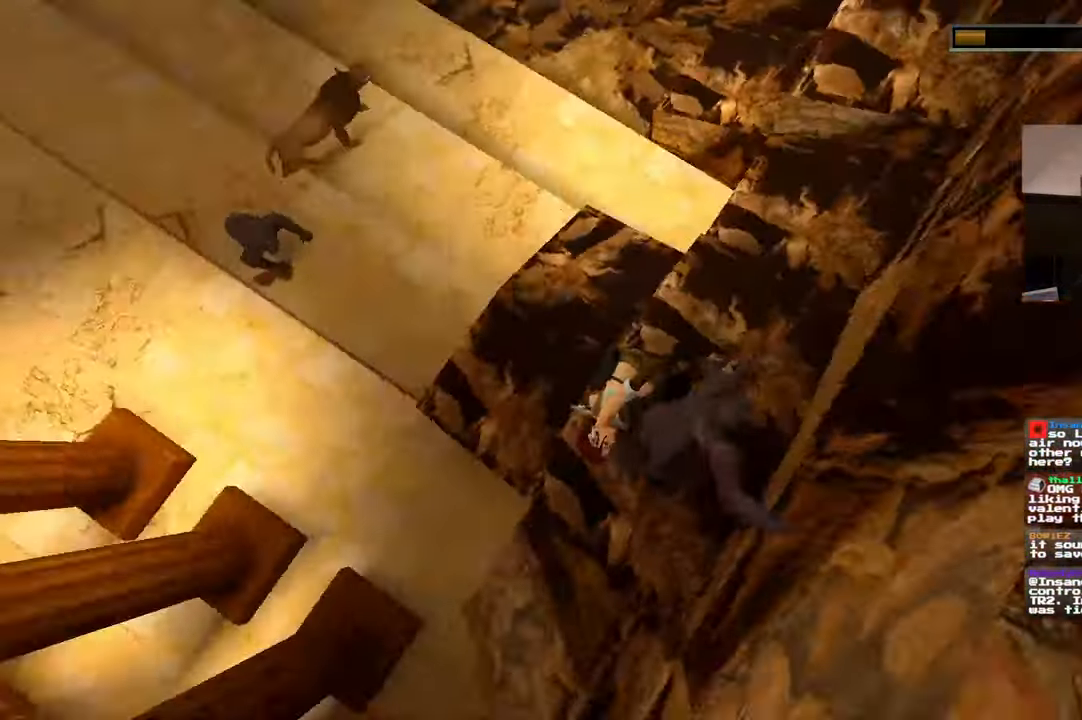
{"dt_ms": 500, "buttons": ["L2"], "left_stick": "center", "right_stick": "center"}
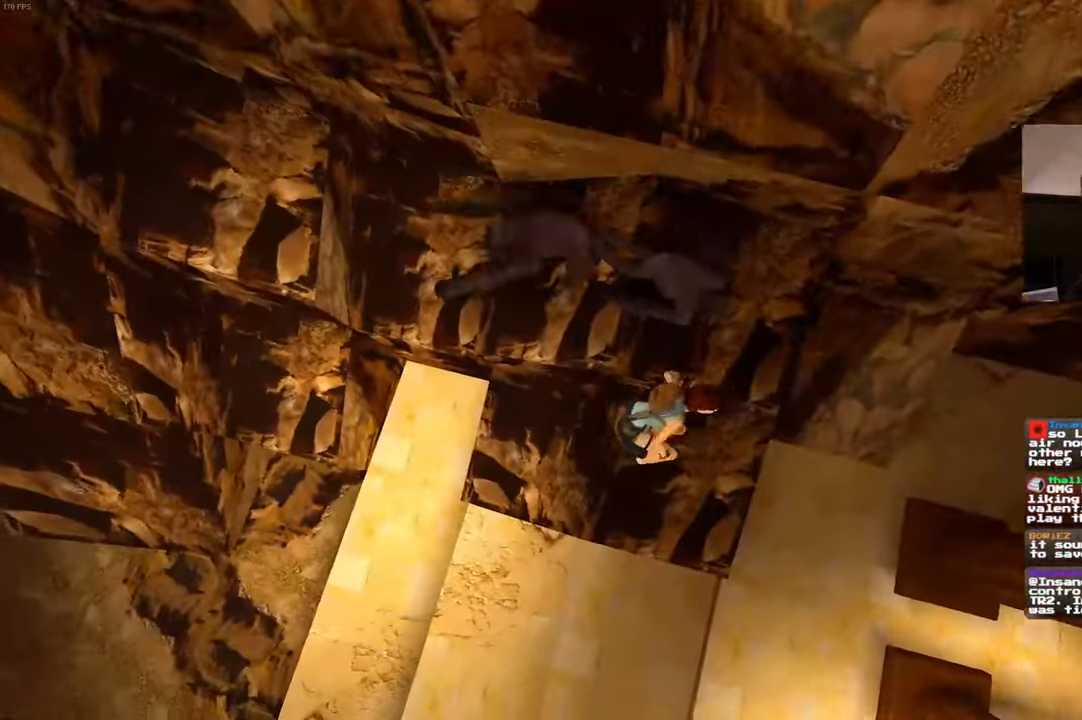
{"dt_ms": 500, "buttons": [], "left_stick": "center", "right_stick": "center", "events": [[417, "L2", "up"]]}
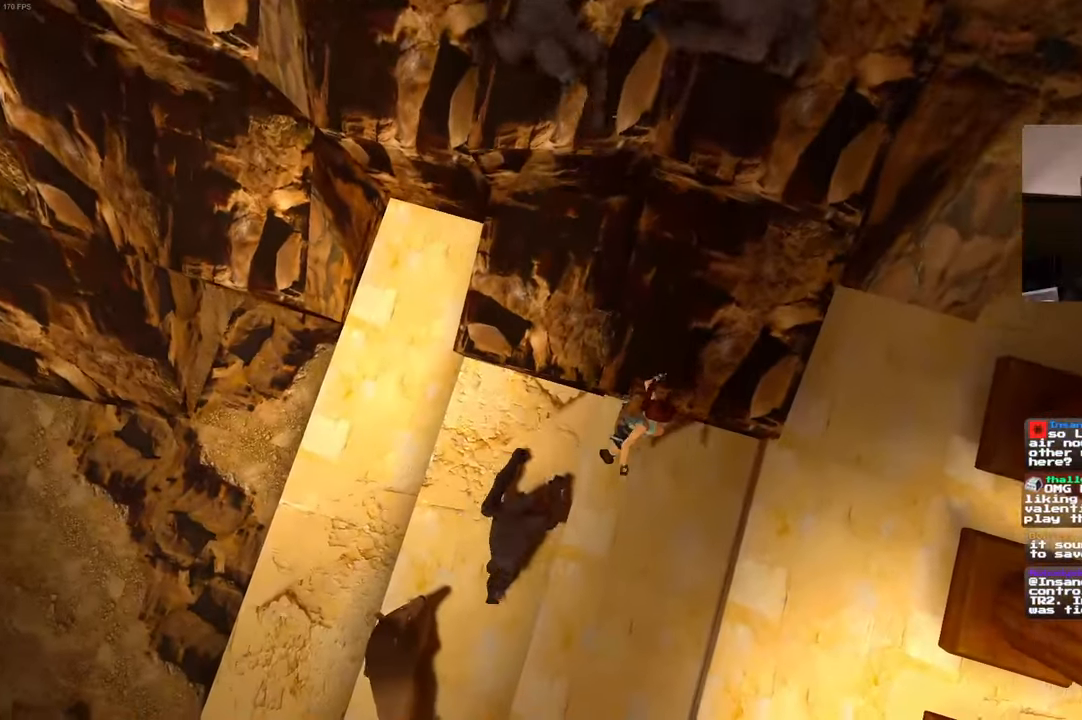
{"dt_ms": 500, "buttons": ["L2"], "left_stick": "up-right", "right_stick": "center", "events": [[83, "SQUARE", "down"], [100, "left_stick", "up-right"], [300, "L2", "down"], [350, "SQUARE", "up"]]}
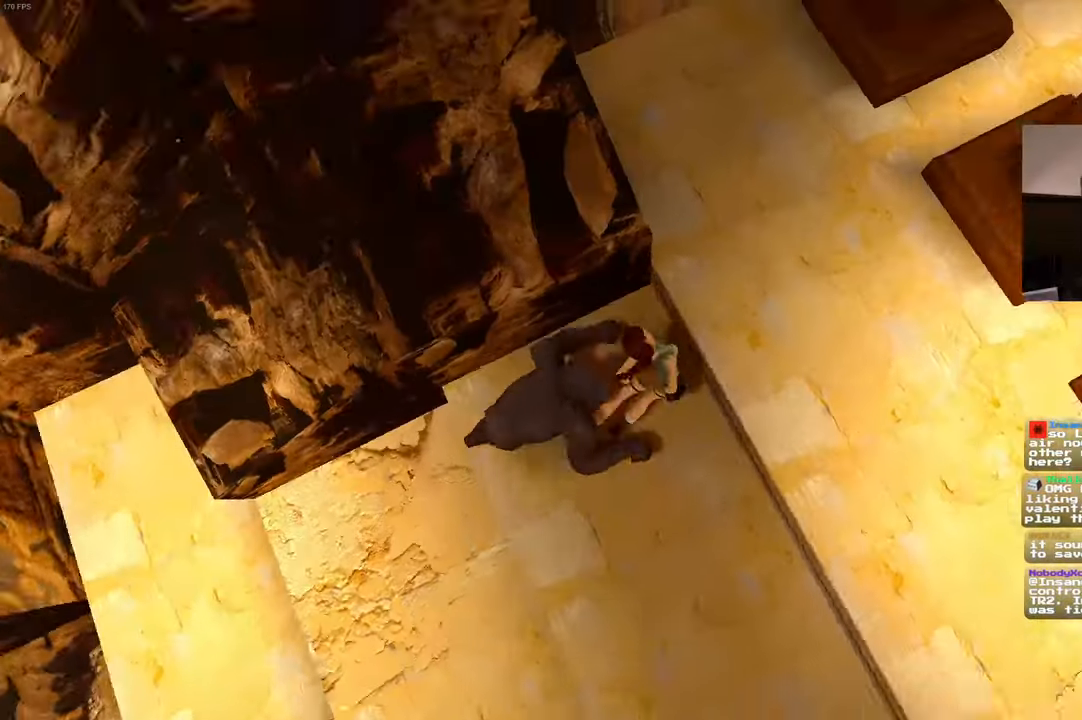
{"dt_ms": 500, "buttons": ["L2"], "left_stick": "up-right", "right_stick": "center"}
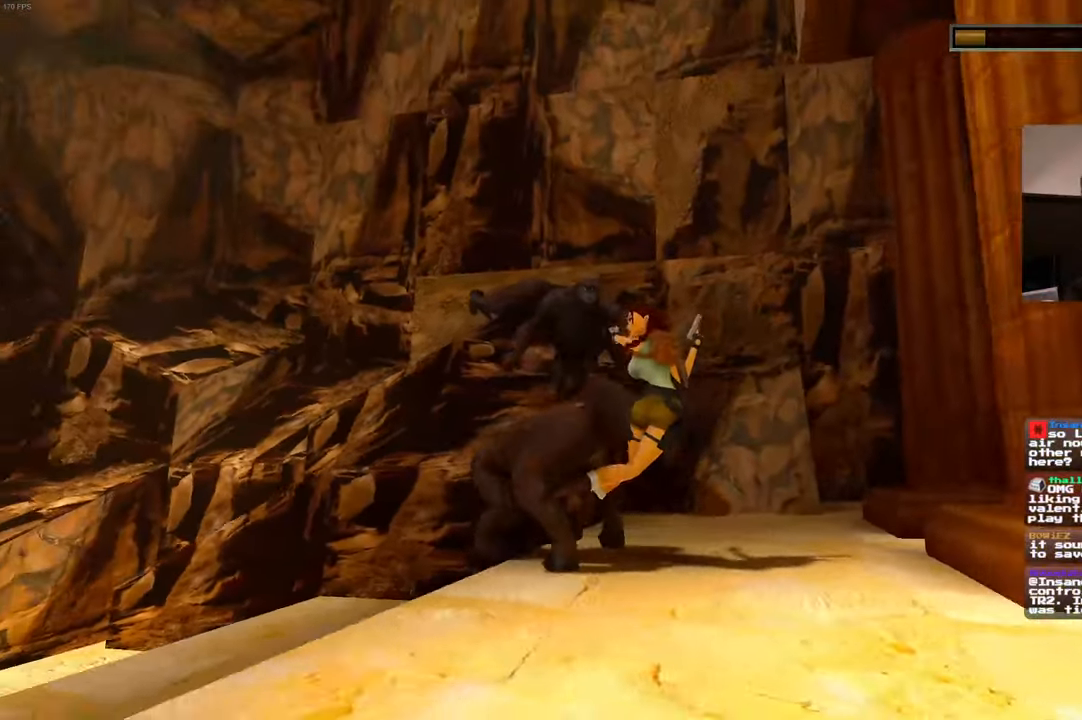
{"dt_ms": 500, "buttons": ["L2"], "left_stick": "center", "right_stick": "center"}
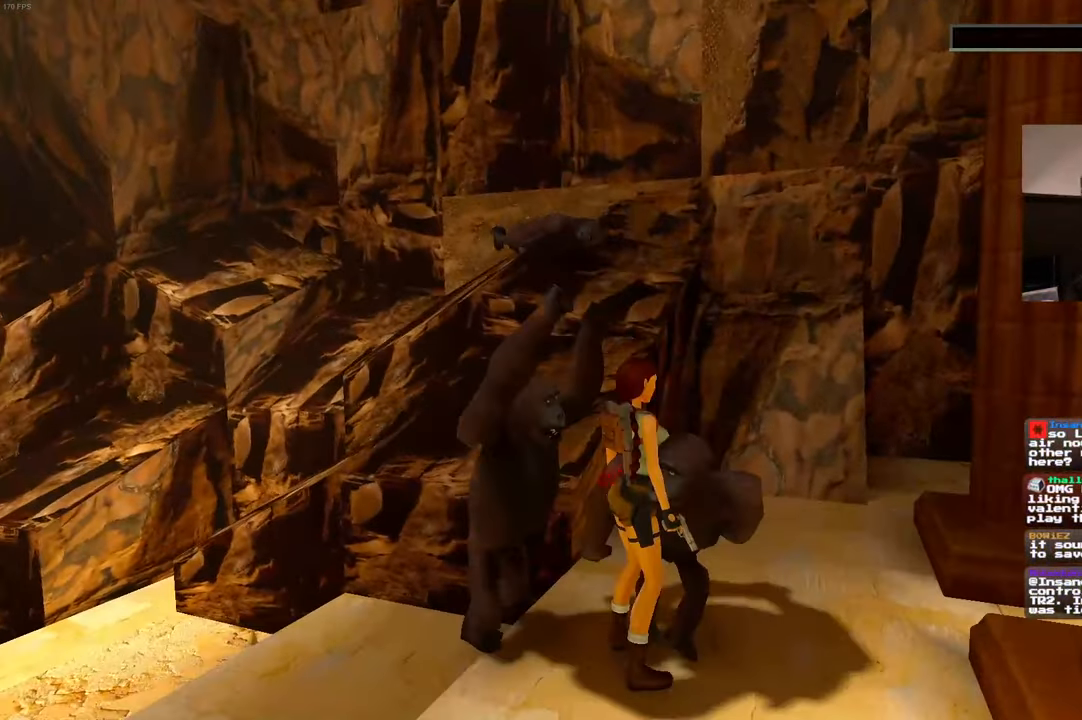
{"dt_ms": 500, "buttons": ["L2"], "left_stick": "center", "right_stick": "center", "events": []}
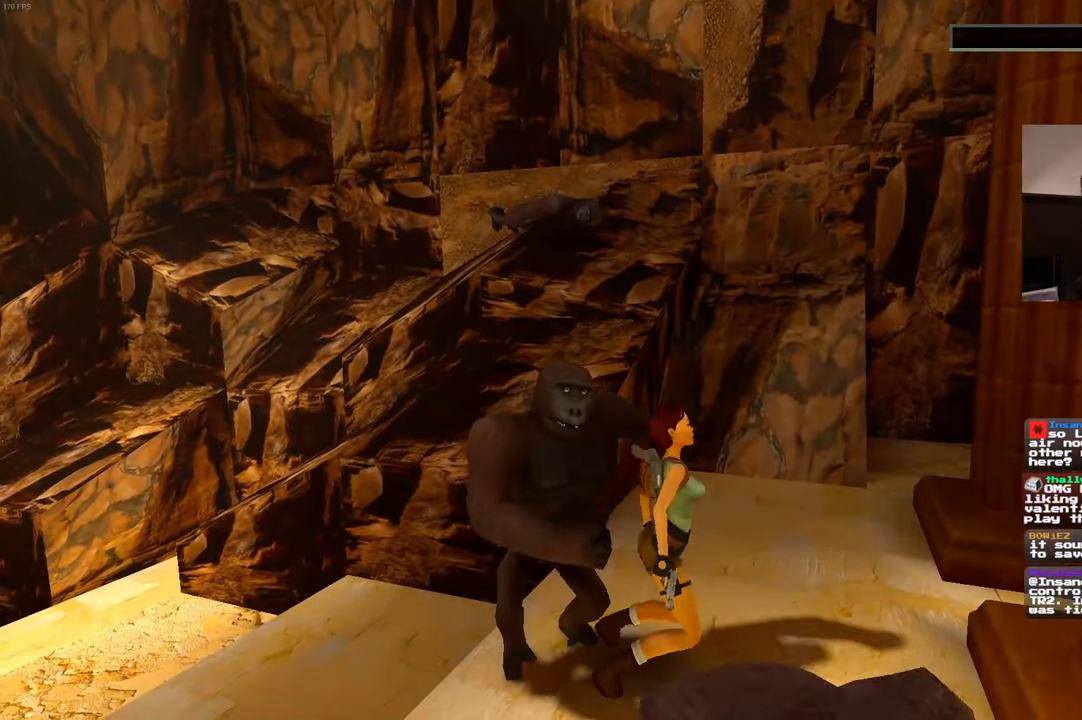
{"dt_ms": 500, "buttons": ["L2"], "left_stick": "center", "right_stick": "center", "events": []}
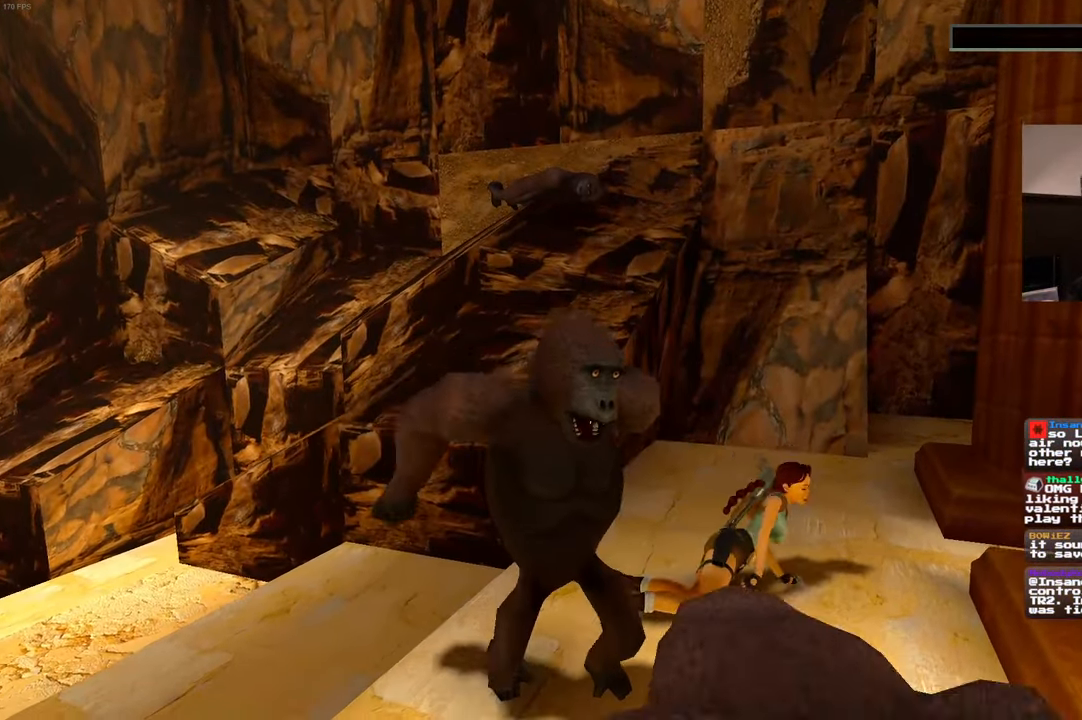
{"dt_ms": 500, "buttons": ["L2"], "left_stick": "center", "right_stick": "center", "events": []}
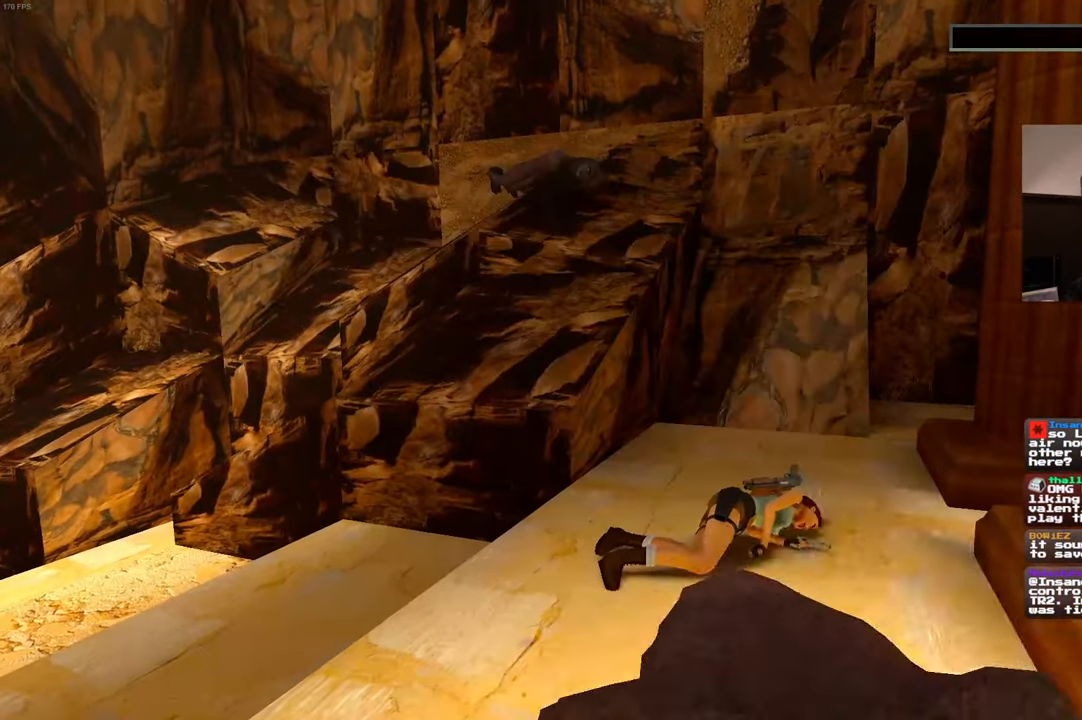
{"dt_ms": 500, "buttons": ["L2"], "left_stick": "center", "right_stick": "center", "events": []}
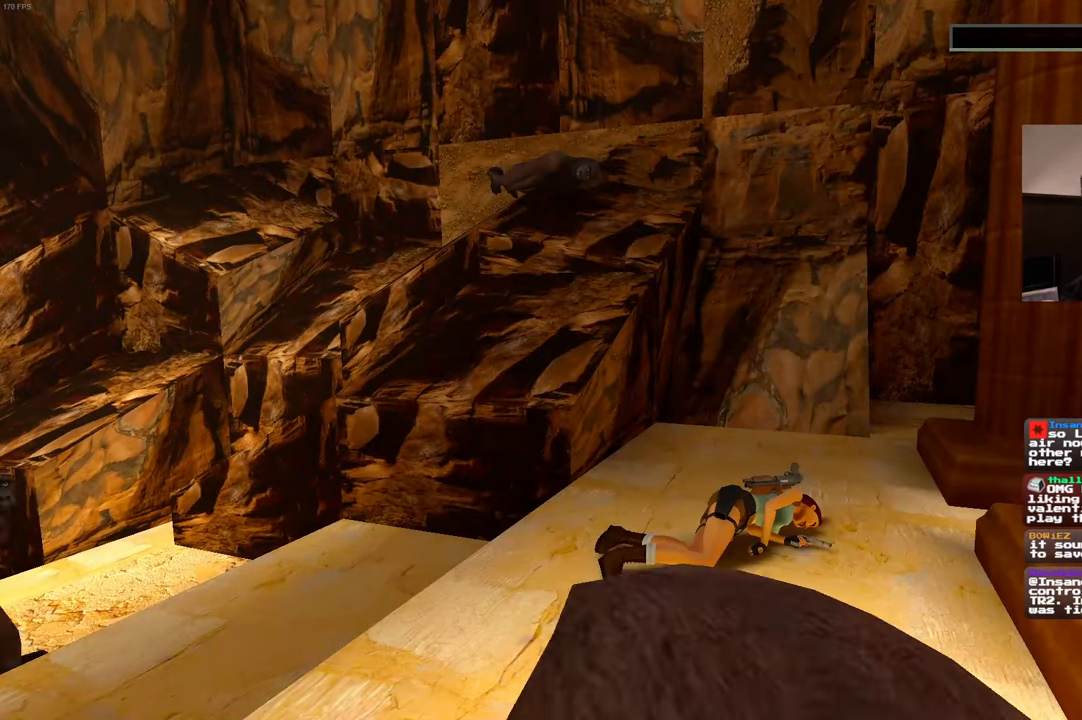
{"dt_ms": 500, "buttons": [], "left_stick": "center", "right_stick": "center", "events": [[350, "L2", "up"]]}